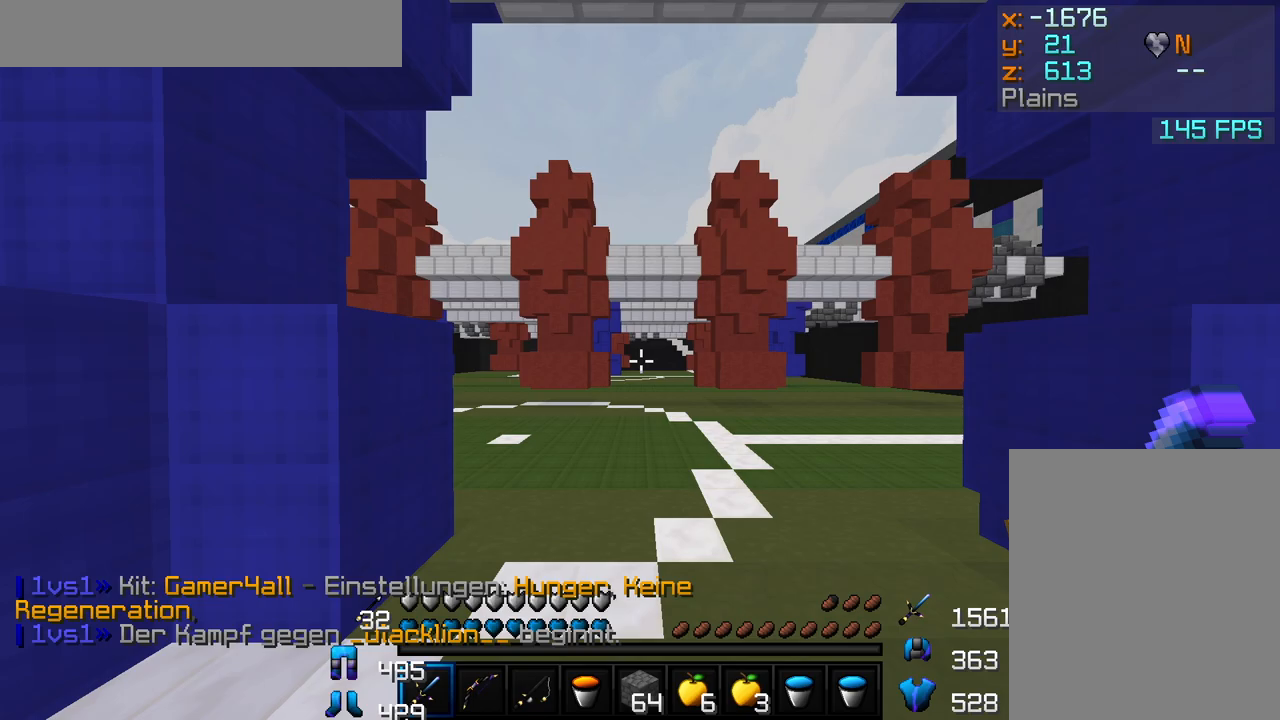
Gameplay with keyboard and mouse; each line is a JSON object with the keys and mouse buttons held at the frame after it. "events" lists presses ("down") and releases ("up") of "a", "d", "s", "w", "mouse_left" and "mouse_right" between this image and that frame as [ms after this image, input, new state], when the widget could be followed in between. "mouse_left", "mouse_right" = the "left", "right" buttons of the "mouse" list. No other keys are recorded. Fast repeated clicks can show as one long hold. Mouse movement is not recorded.
{"keys": ["w"], "mouse": [], "events": []}
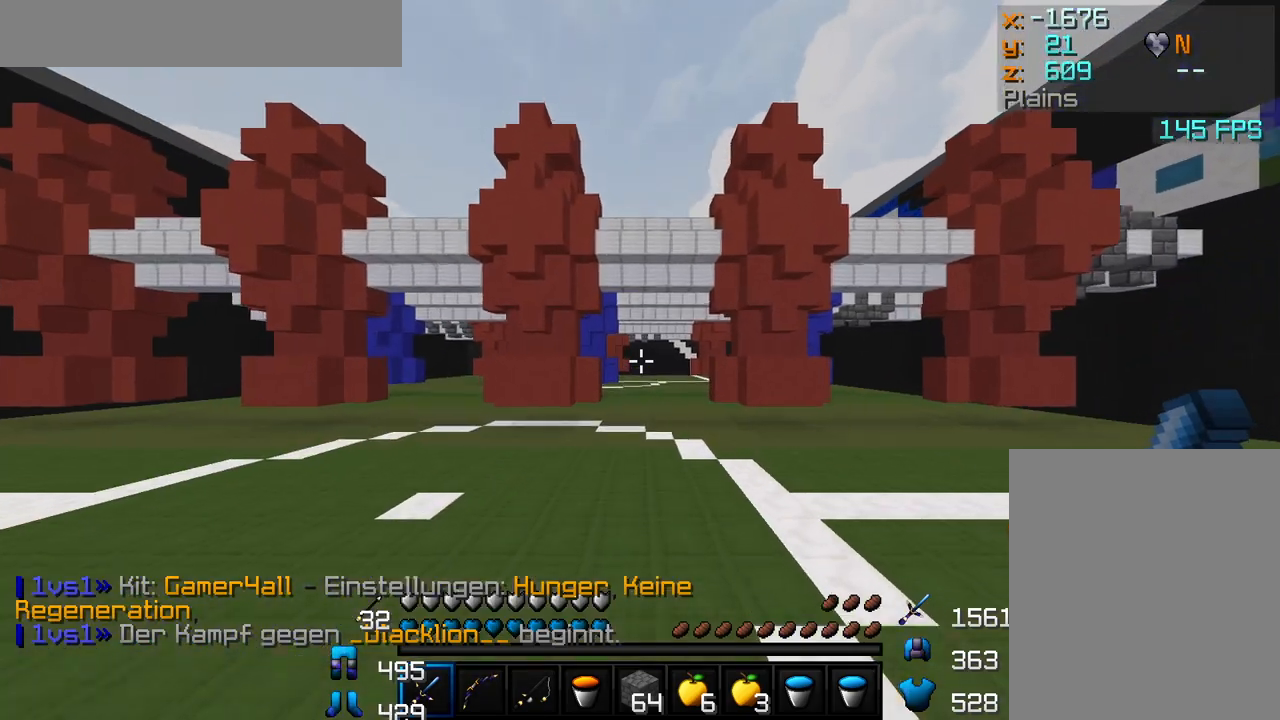
{"keys": ["w"], "mouse": [], "events": []}
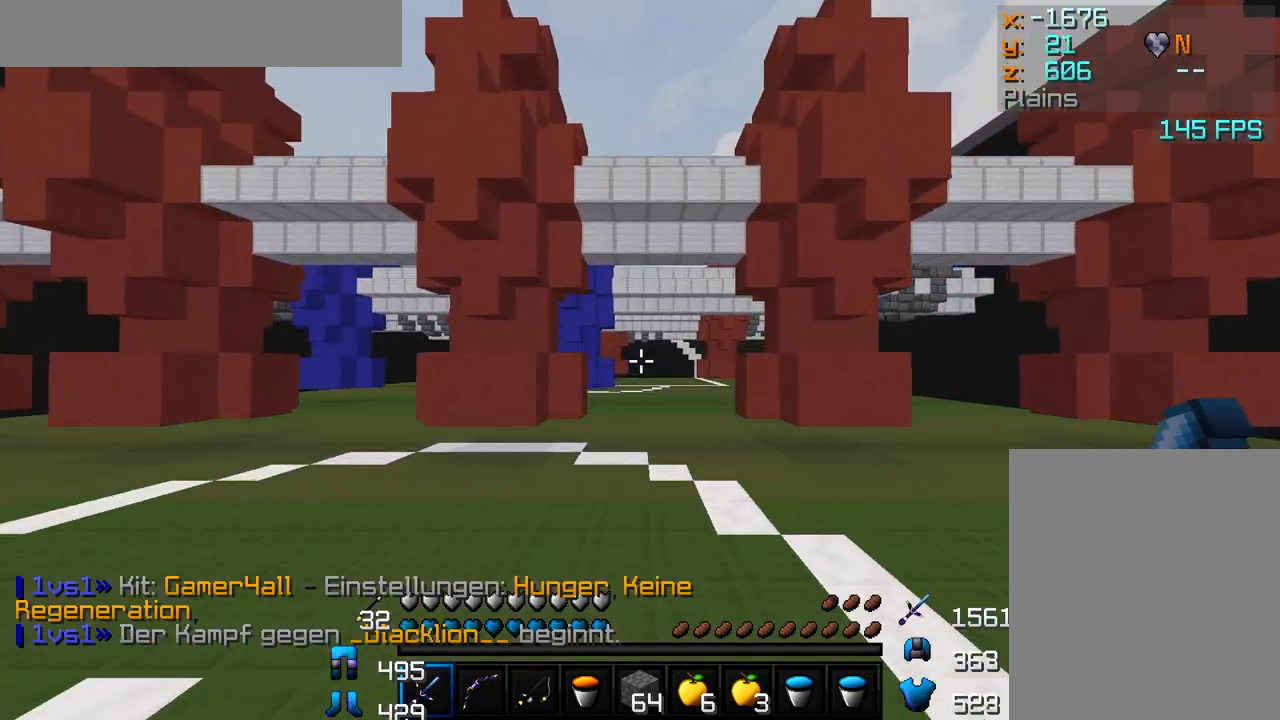
{"keys": ["w"], "mouse": [], "events": []}
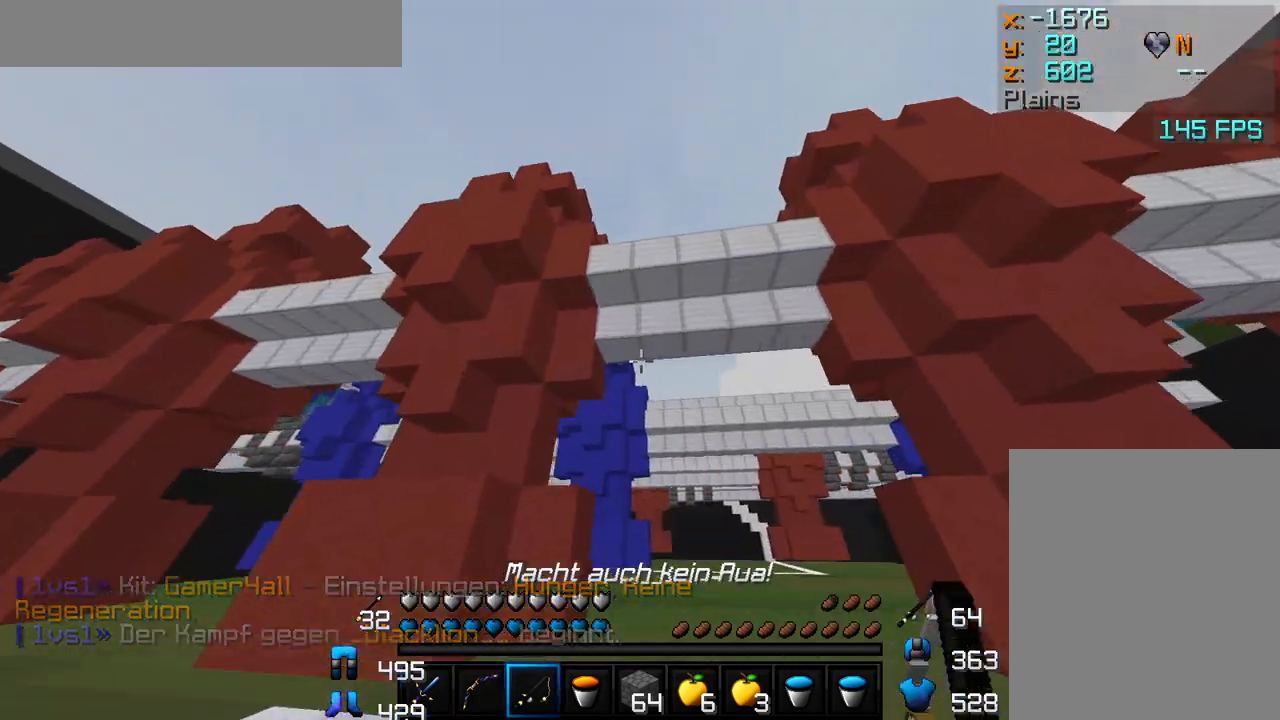
{"keys": ["w"], "mouse": [], "events": [[267, "mouse_right", "down"], [350, "mouse_right", "up"], [417, "mouse_right", "down"], [500, "mouse_right", "up"]]}
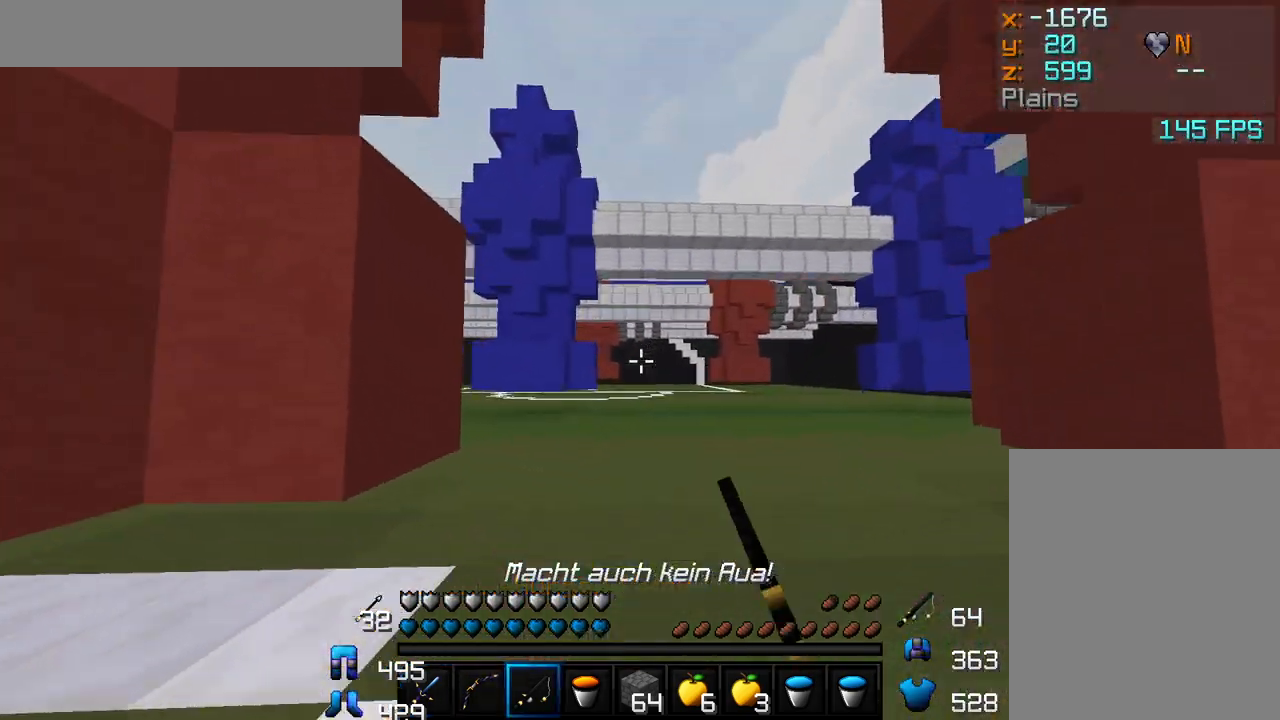
{"keys": ["w"], "mouse": [], "events": [[217, "mouse_right", "down"], [317, "mouse_right", "up"]]}
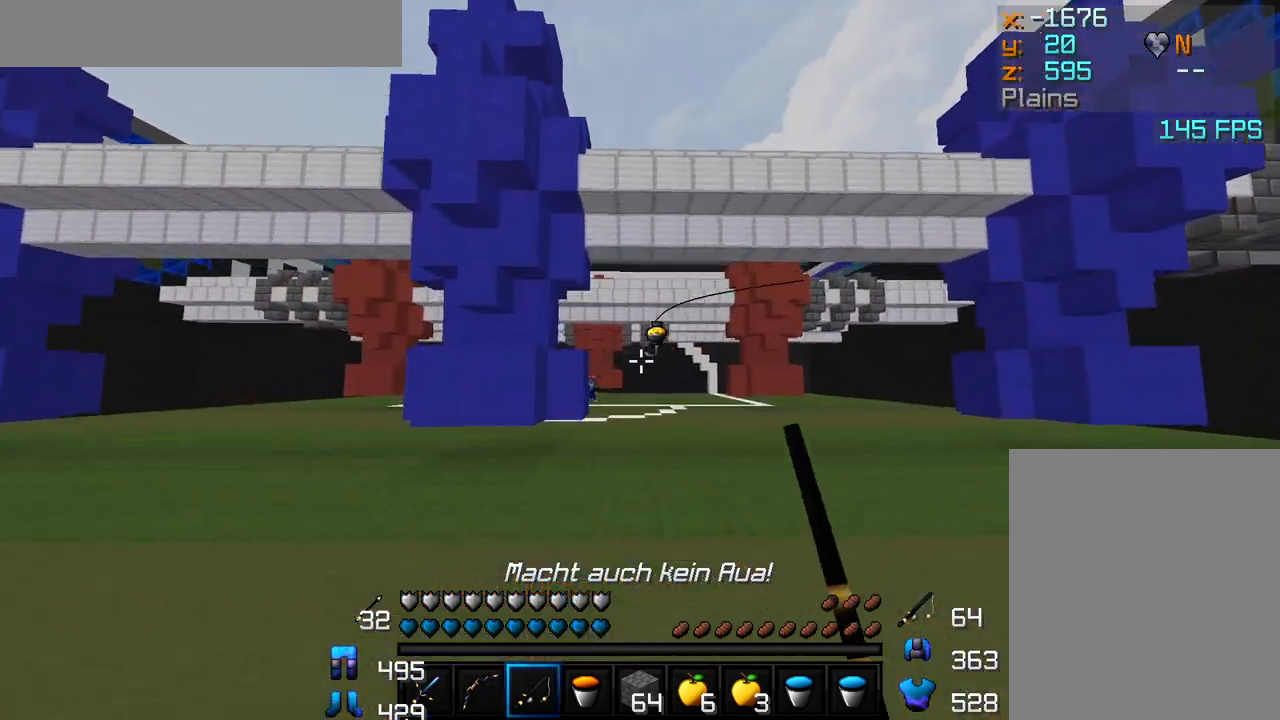
{"keys": ["w"], "mouse": ["right"], "events": [[217, "mouse_right", "down"], [300, "mouse_right", "up"], [450, "mouse_right", "down"]]}
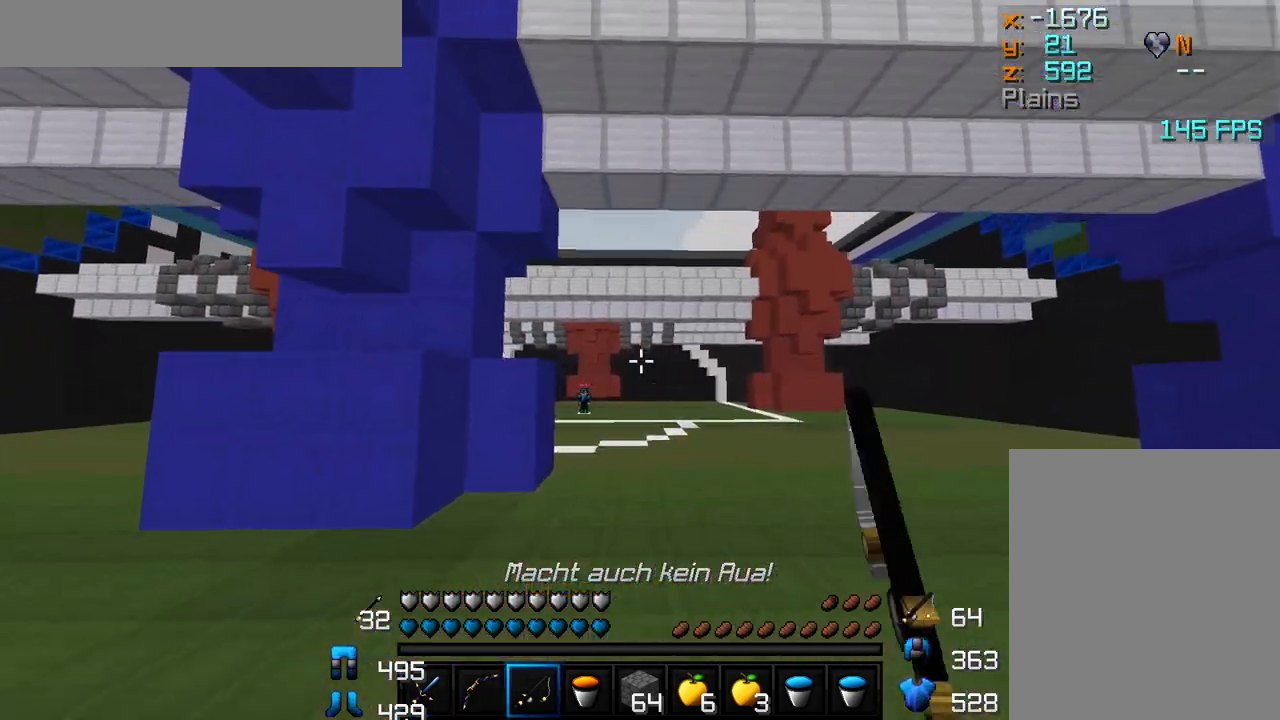
{"keys": ["w"], "mouse": [], "events": [[17, "mouse_right", "up"], [133, "mouse_right", "down"], [167, "mouse_right", "up"], [250, "mouse_right", "down"], [267, "mouse_right", "up"]]}
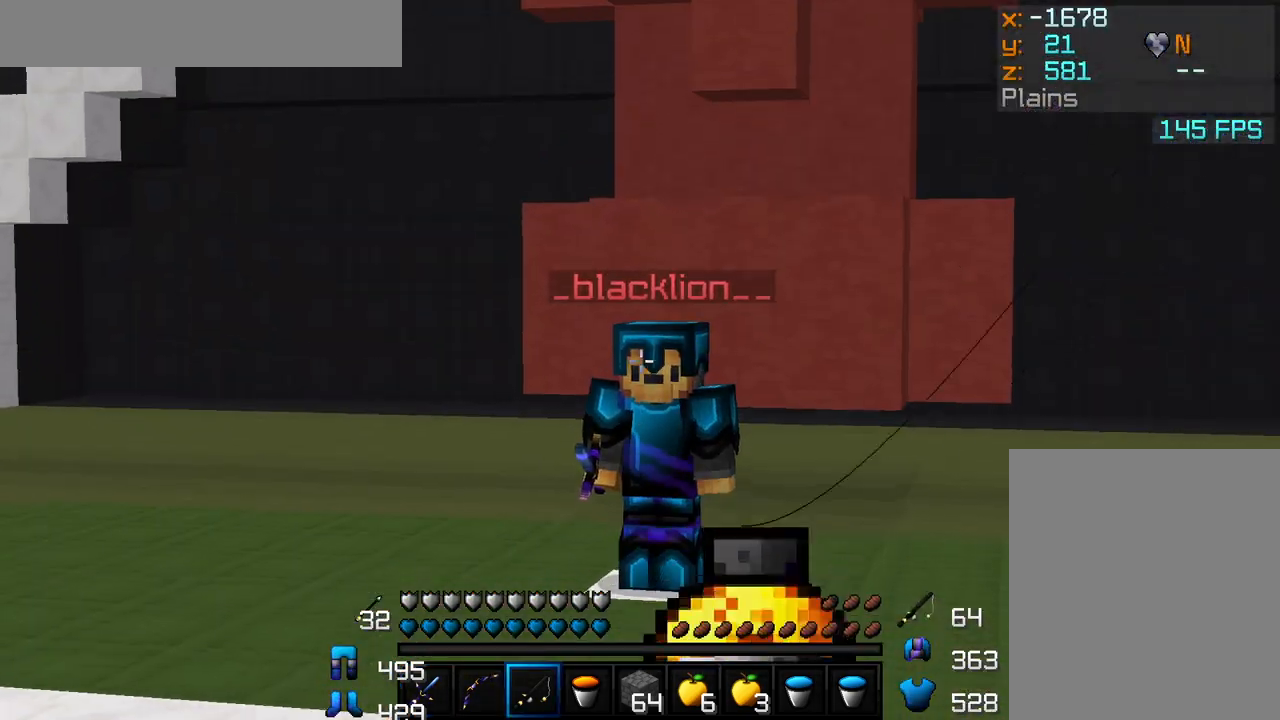
{"keys": ["w"], "mouse": ["right"], "events": [[417, "mouse_right", "down"]]}